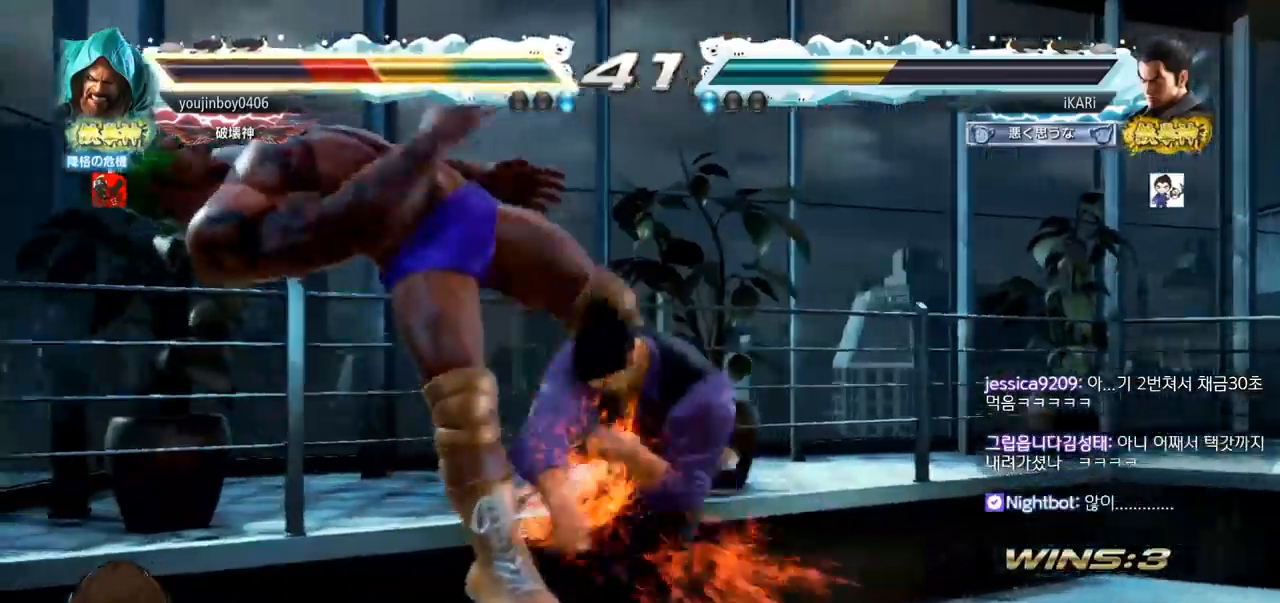
Gameplay with a controller (arcade stick); each line is a JSON object with the inputs held at the frame after it. "events" lists button and stick changes between this image and that frame as [ms after this image, input, new state], when the widget could be followed in between. Not read: L3 R3.
{"buttons": ["TRIANGLE"], "left_stick": "right", "events": [[51, "SQUARE", "up"], [101, "SQUARE", "down"], [184, "SQUARE", "up"], [234, "TRIANGLE", "down"], [284, "TRIANGLE", "up"], [301, "TRIANGLE", "down"], [367, "TRIANGLE", "up"], [418, "TRIANGLE", "down"], [468, "TRIANGLE", "up"], [484, "TRIANGLE", "down"]]}
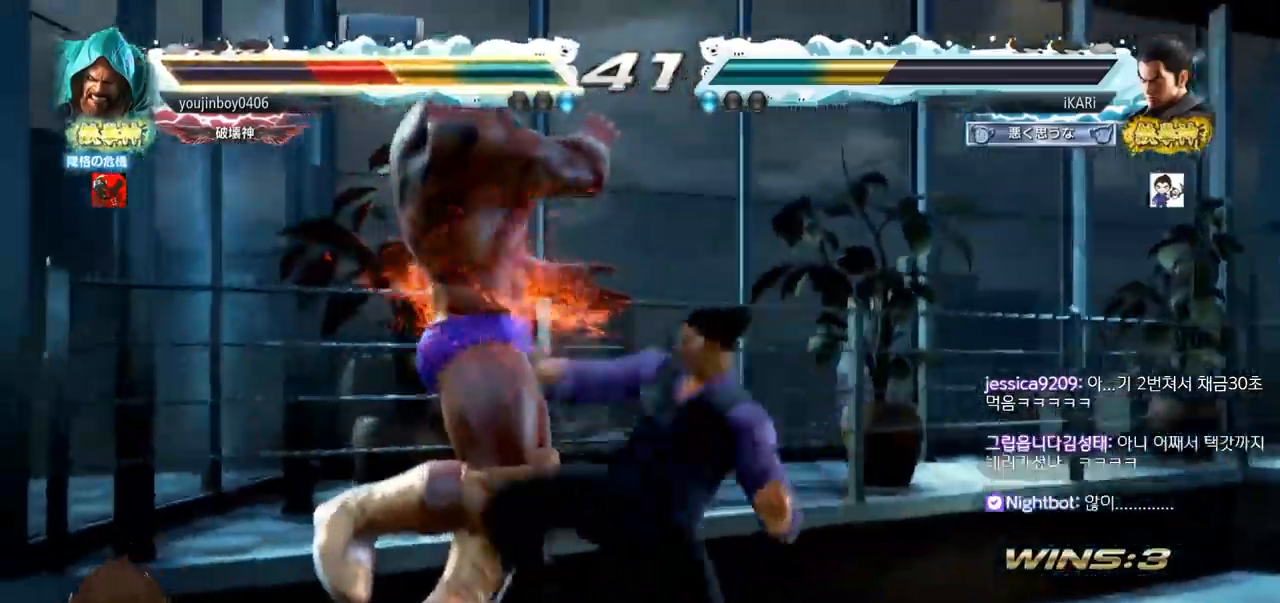
{"buttons": [], "left_stick": "center", "events": [[50, "TRIANGLE", "up"], [100, "TRIANGLE", "down"], [167, "left_stick", "center"], [183, "TRIANGLE", "up"]]}
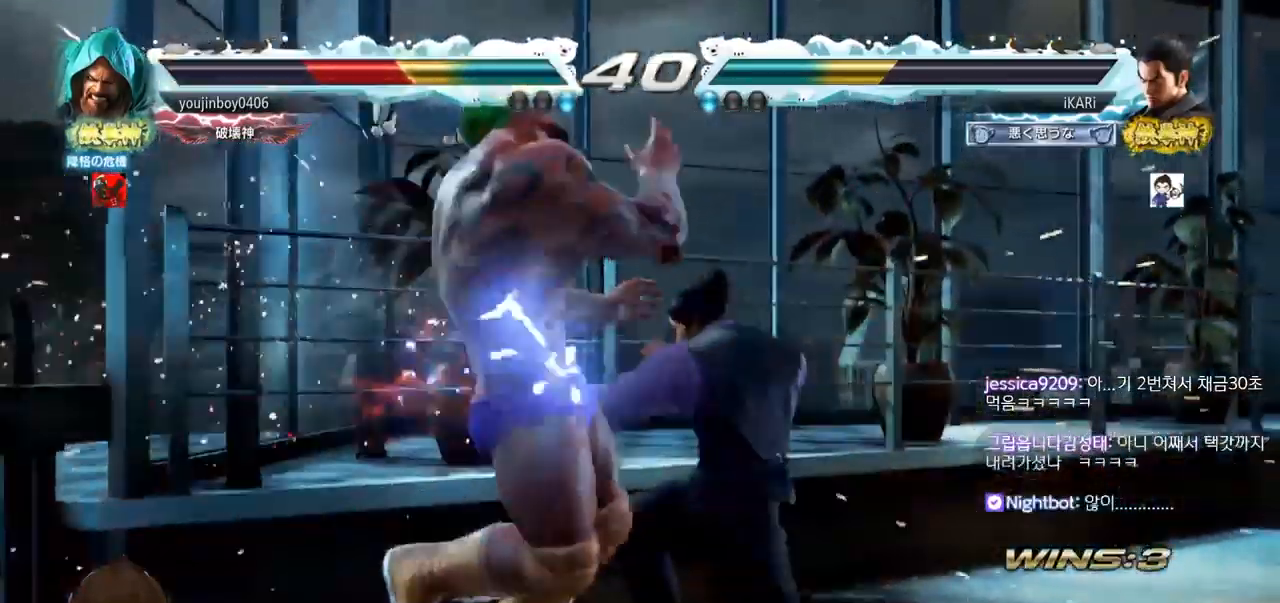
{"buttons": [], "left_stick": "down-left", "events": [[234, "left_stick", "left"], [334, "left_stick", "down-left"], [351, "CIRCLE", "down"], [384, "CIRCLE", "up"], [451, "SQUARE", "down"], [484, "SQUARE", "up"]]}
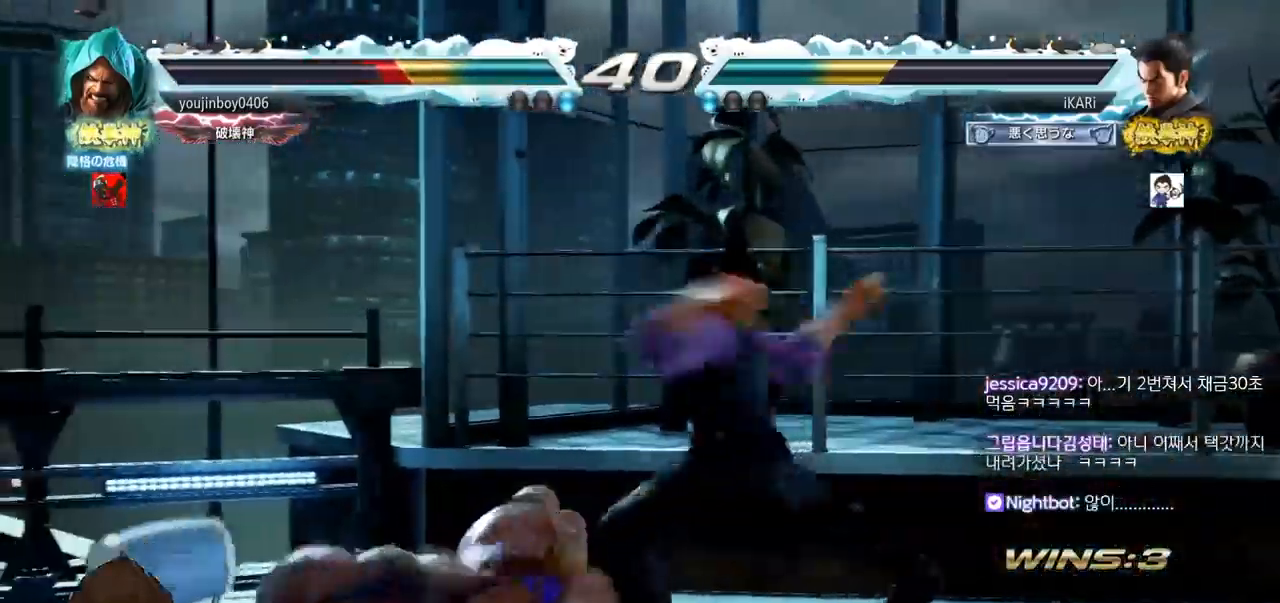
{"buttons": [], "left_stick": "center", "events": [[50, "SQUARE", "down"], [100, "SQUARE", "up"], [384, "left_stick", "center"], [400, "R1", "down"], [400, "TRIANGLE", "down"], [417, "R1", "up"], [484, "TRIANGLE", "up"]]}
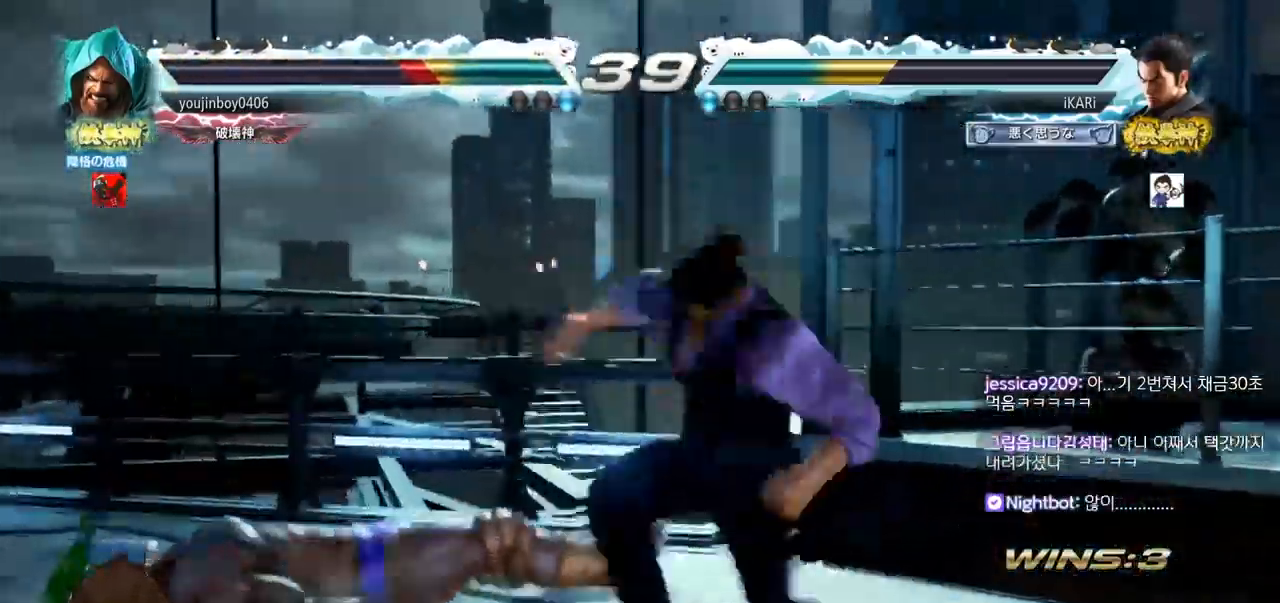
{"buttons": [], "left_stick": "center", "events": [[84, "left_stick", "left"], [167, "left_stick", "center"]]}
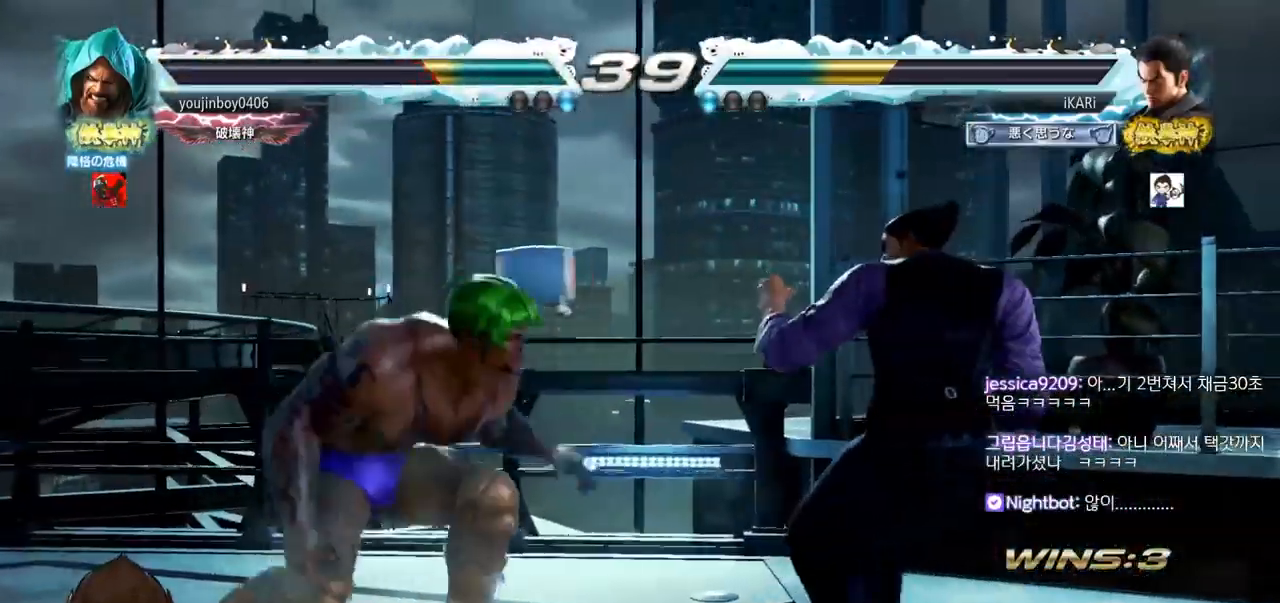
{"buttons": [], "left_stick": "center", "events": [[67, "left_stick", "right"], [167, "left_stick", "down-right"], [417, "left_stick", "center"]]}
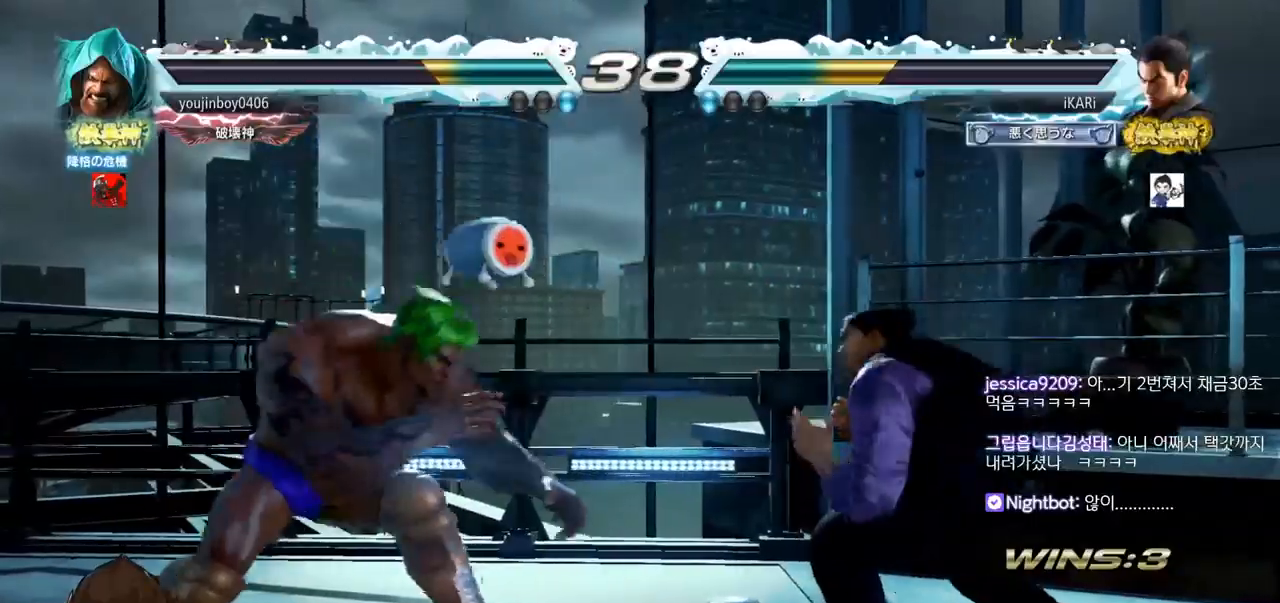
{"buttons": [], "left_stick": "down", "events": [[84, "left_stick", "left"], [184, "left_stick", "right"], [284, "left_stick", "down-right"], [367, "SQUARE", "down"], [367, "TRIANGLE", "down"], [384, "left_stick", "down"], [418, "SQUARE", "up"], [418, "TRIANGLE", "up"], [451, "TRIANGLE", "down"], [468, "SQUARE", "down"], [501, "SQUARE", "up"], [501, "TRIANGLE", "up"]]}
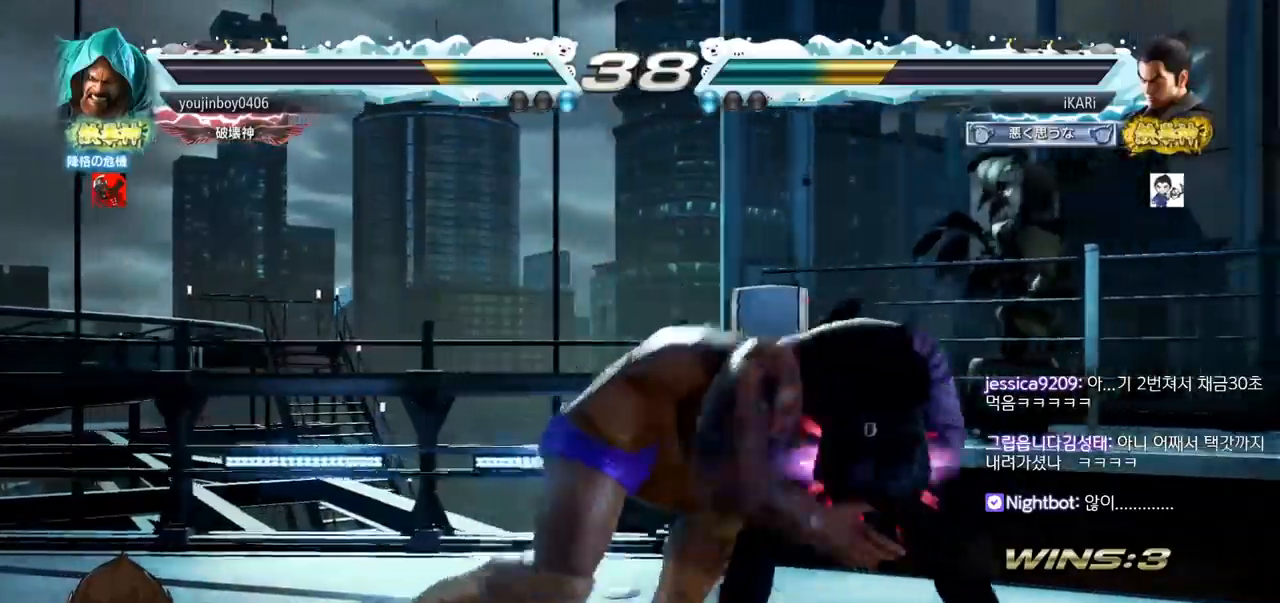
{"buttons": [], "left_stick": "center", "events": [[50, "SQUARE", "down"], [50, "TRIANGLE", "down"], [100, "TRIANGLE", "up"], [117, "SQUARE", "up"], [167, "SQUARE", "down"], [183, "TRIANGLE", "down"], [217, "SQUARE", "up"], [234, "TRIANGLE", "up"], [284, "SQUARE", "down"], [284, "TRIANGLE", "down"], [317, "left_stick", "center"], [334, "SQUARE", "up"], [350, "TRIANGLE", "up"], [400, "SQUARE", "down"], [400, "TRIANGLE", "down"], [467, "SQUARE", "up"], [467, "TRIANGLE", "up"]]}
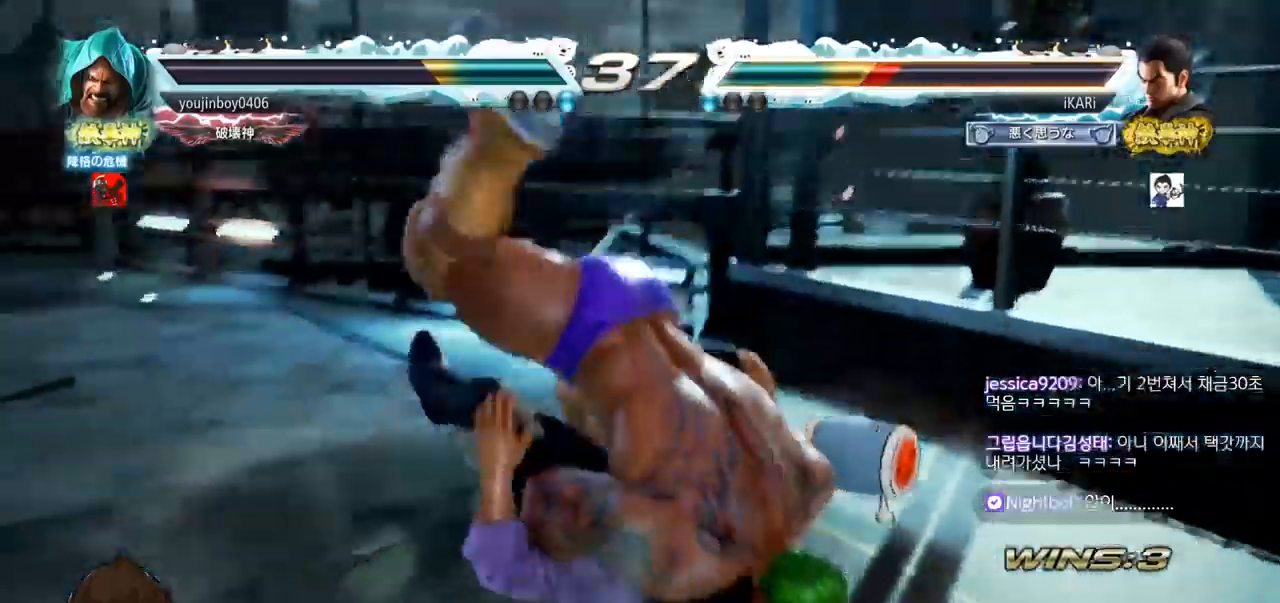
{"buttons": [], "left_stick": "center", "events": []}
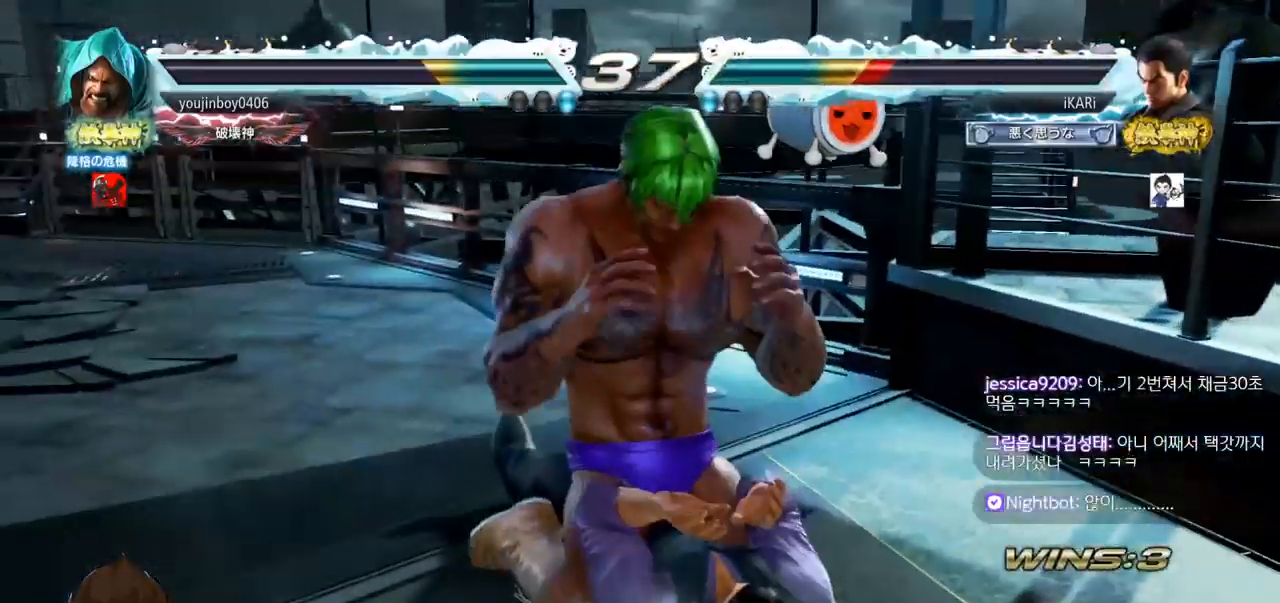
{"buttons": [], "left_stick": "center", "events": [[367, "SQUARE", "down"], [400, "SQUARE", "up"], [450, "SQUARE", "down"], [484, "SQUARE", "up"]]}